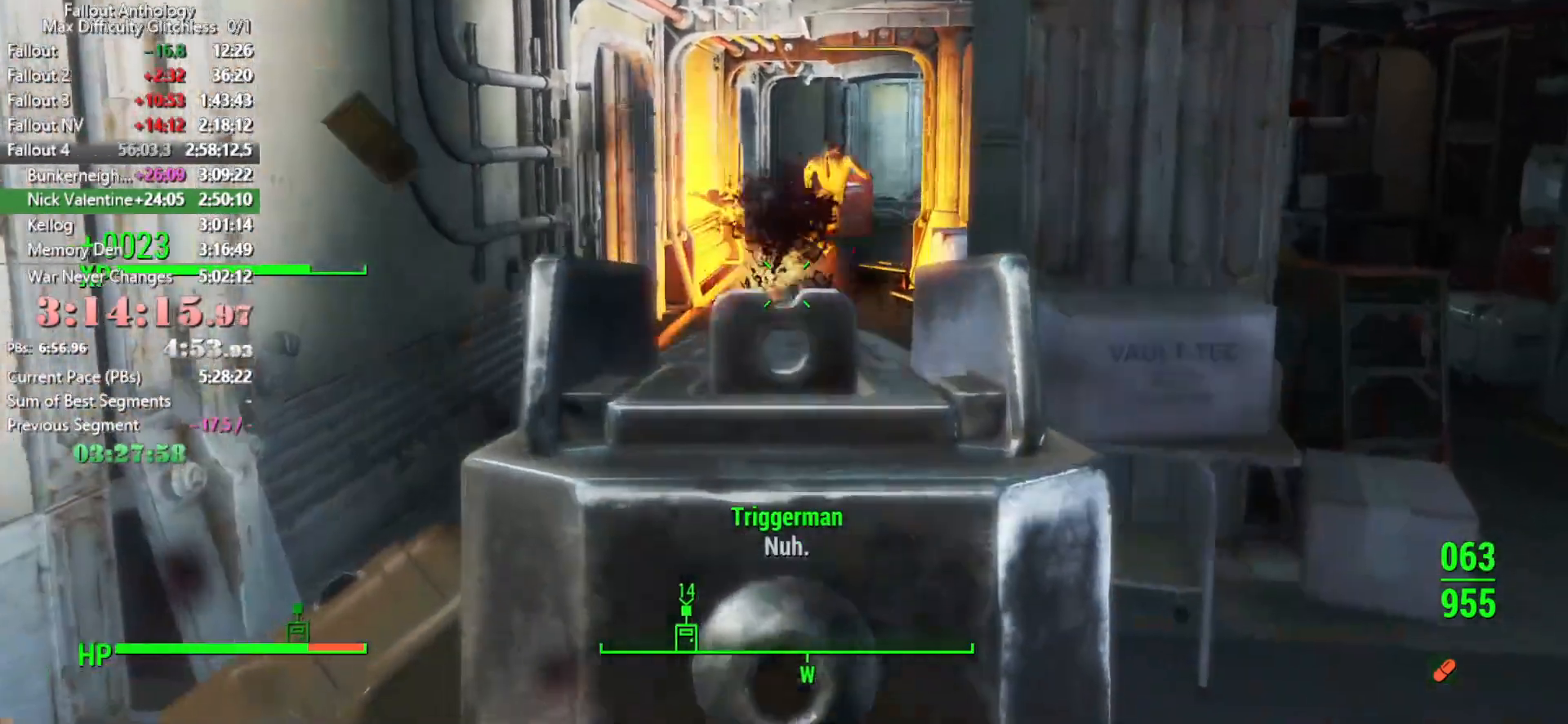
Gameplay with keyboard and mouse; each line is a JSON object with the keys and mouse buttons held at the frame after it. "events" lists presses ("down") and releases ("up") of "1", "2", "3", "4", "5", "a", "alt", "c", "caps_lock", "ctrl", "d", "down", "e", "f", "g", "left", "q", "r", "return", "right", "s", "shift", "space", "t", "tab", "up", "v", "w", "x", "z", "mouse_left", "mouse_right", "mouse_mb4", "mouse_mb5", "mouse_wheel_up" and "mouse_wheel_down" between this image and that frame as [ms after this image, input, new state], when the widget could be followed in between. "mouse_left", "mouse_right", "mouse_mb4", "mouse_mb5", "mouse_wheel_up", "mouse_wheel_down" = the "left", "right", "mb4", "mb5", "wheel_up", "wheel_down" buttons of the "mouse" list. No other keys are recorded. Not read: mouse_move.
{"keys": ["tab", "w"], "mouse": [], "events": [[383, "tab", "down"]]}
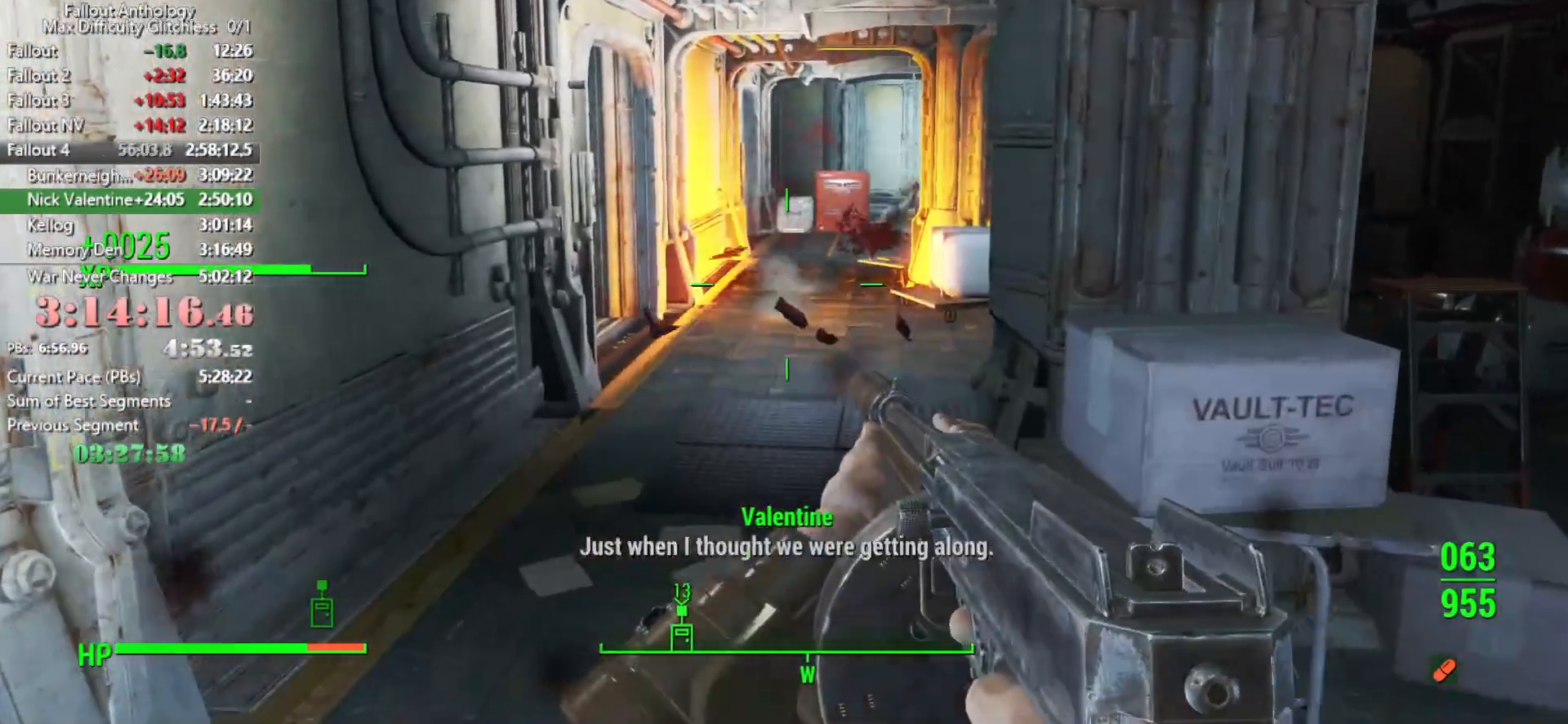
{"keys": [], "mouse": [], "events": [[16, "tab", "up"], [16, "w", "up"]]}
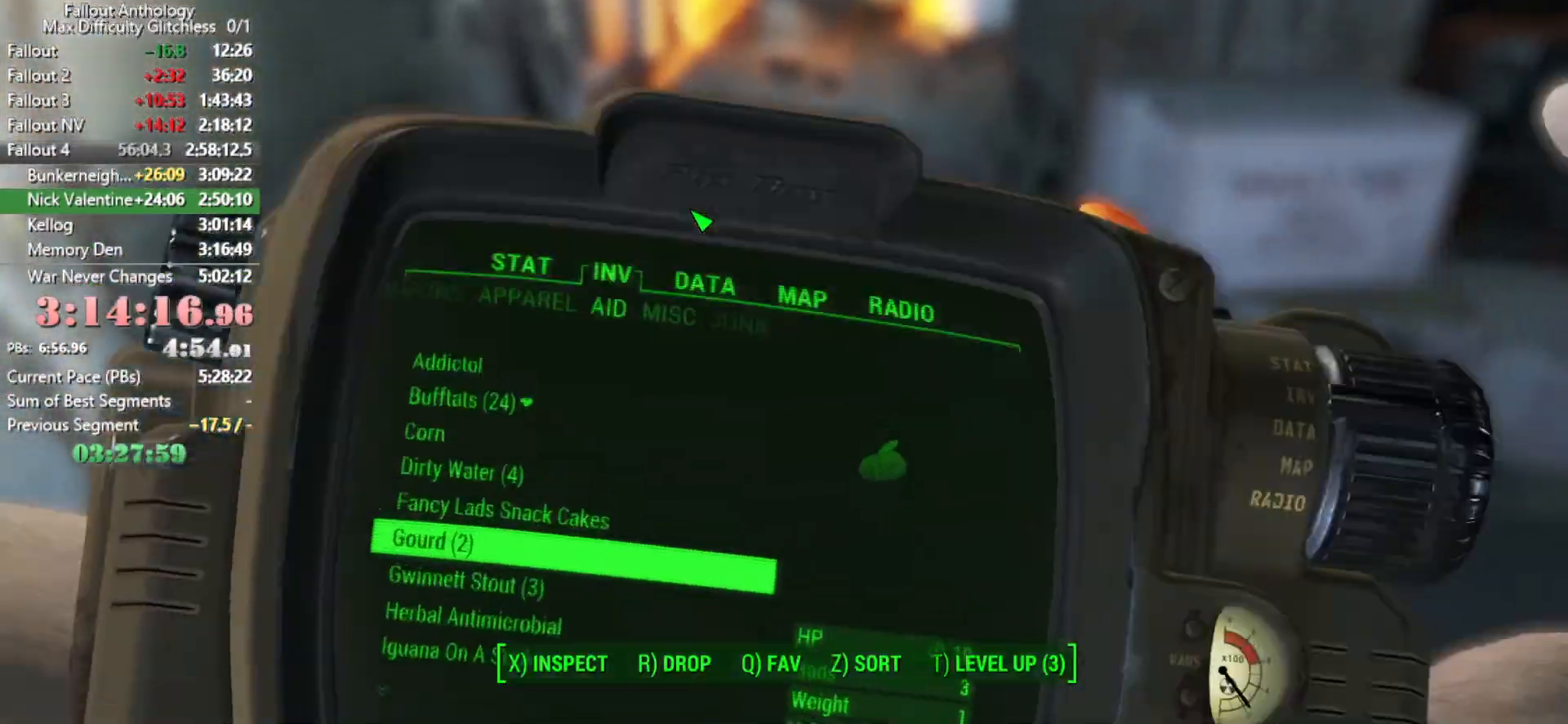
{"keys": [], "mouse": [], "events": []}
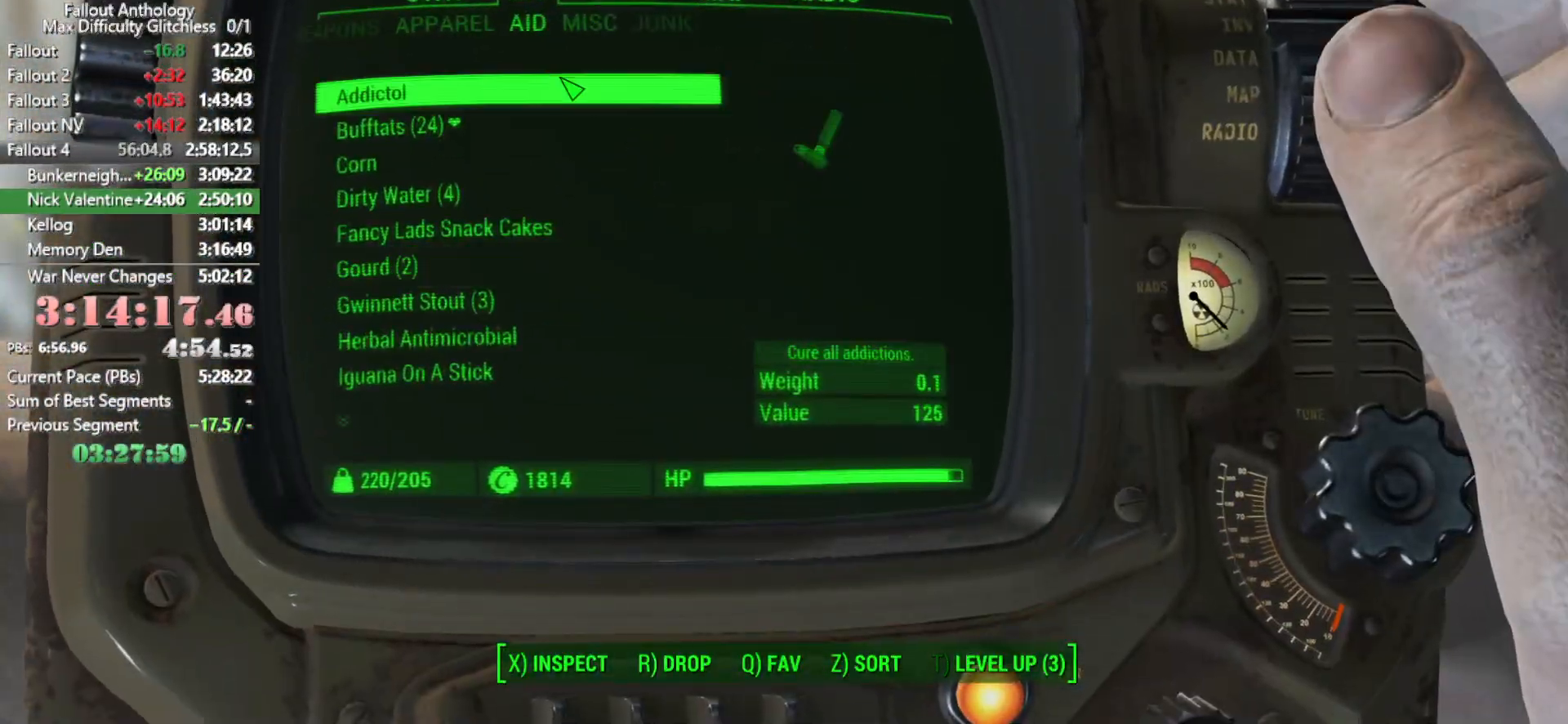
{"keys": [], "mouse": [], "events": [[50, "a", "down"], [150, "a", "up"], [183, "a", "down"], [283, "a", "up"]]}
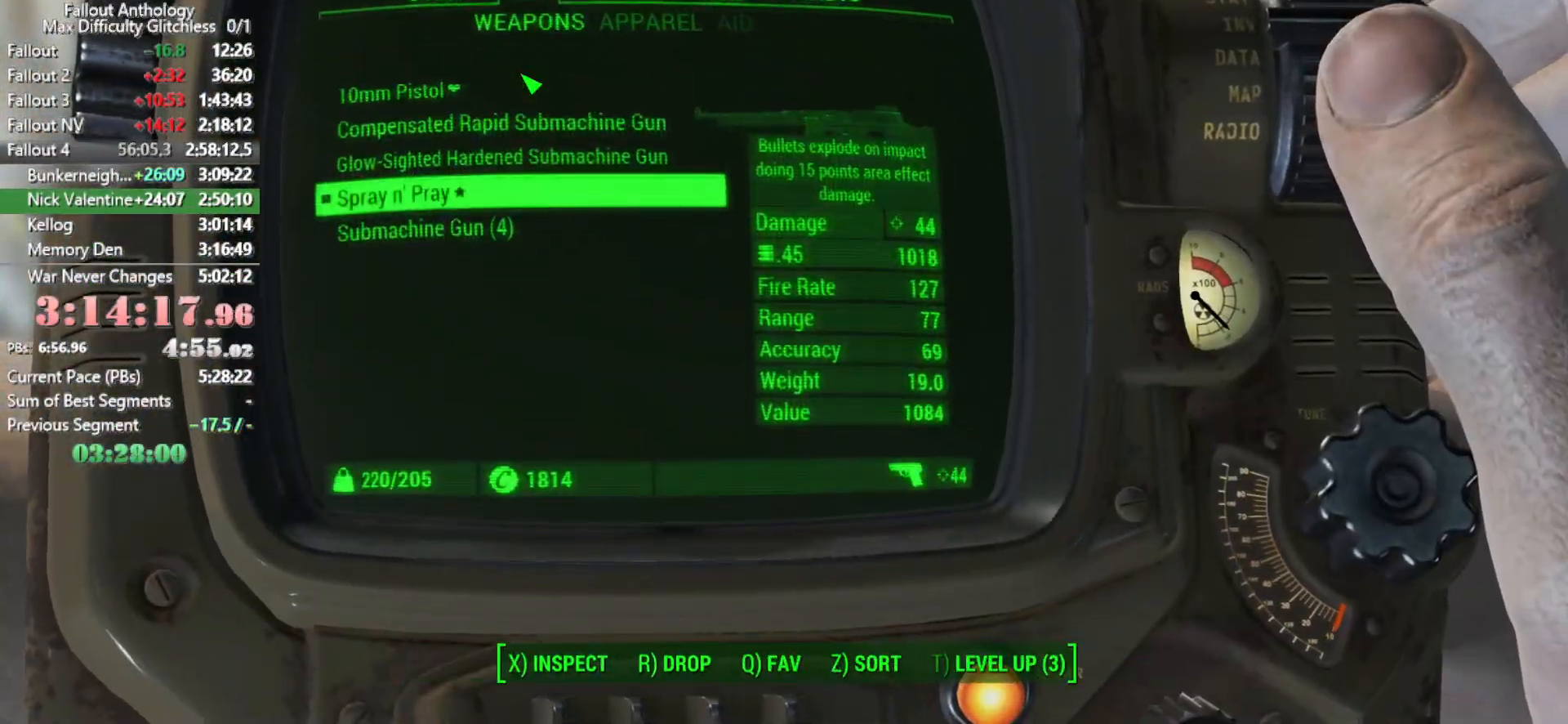
{"keys": [], "mouse": [], "events": []}
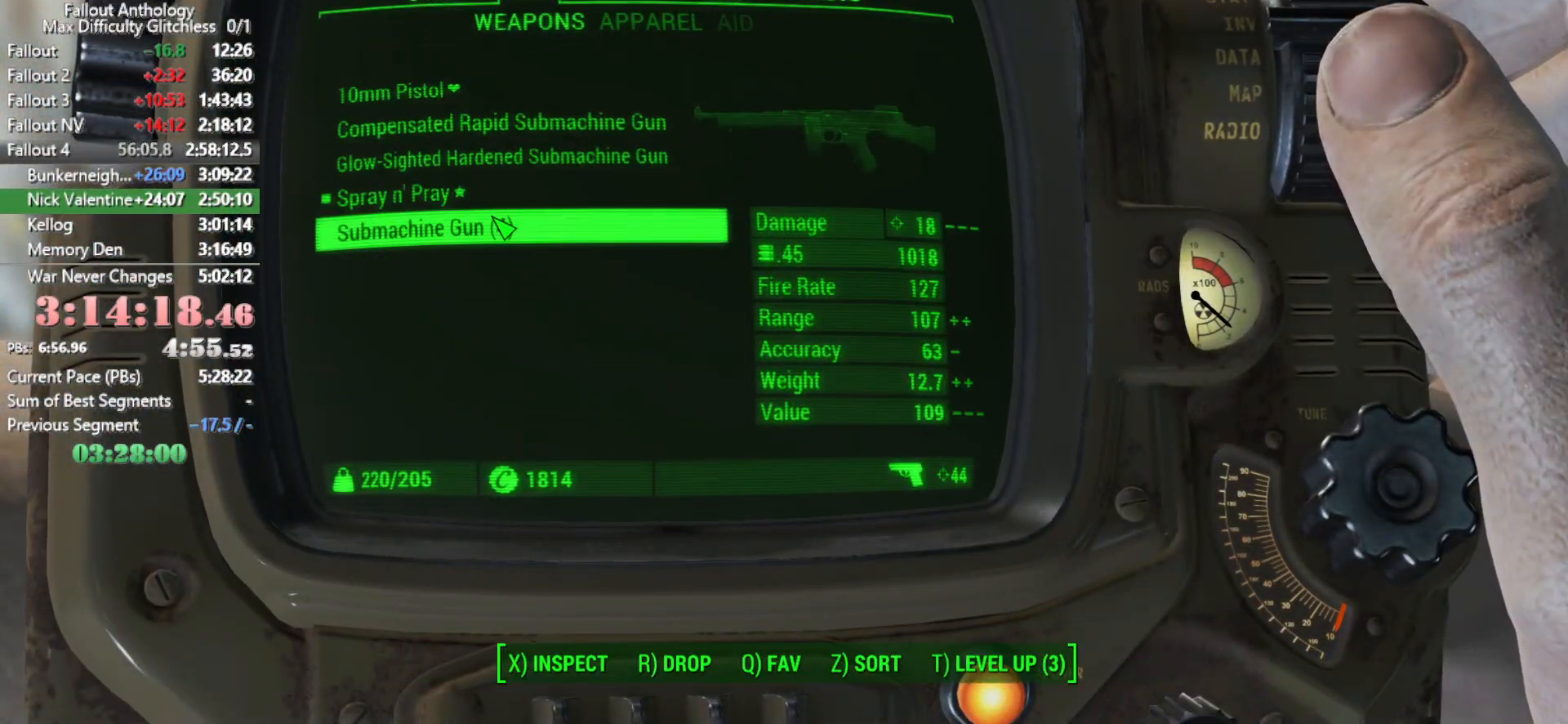
{"keys": [], "mouse": [], "events": [[133, "r", "down"], [183, "r", "up"], [266, "r", "down"], [366, "r", "up"], [416, "r", "down"], [500, "r", "up"]]}
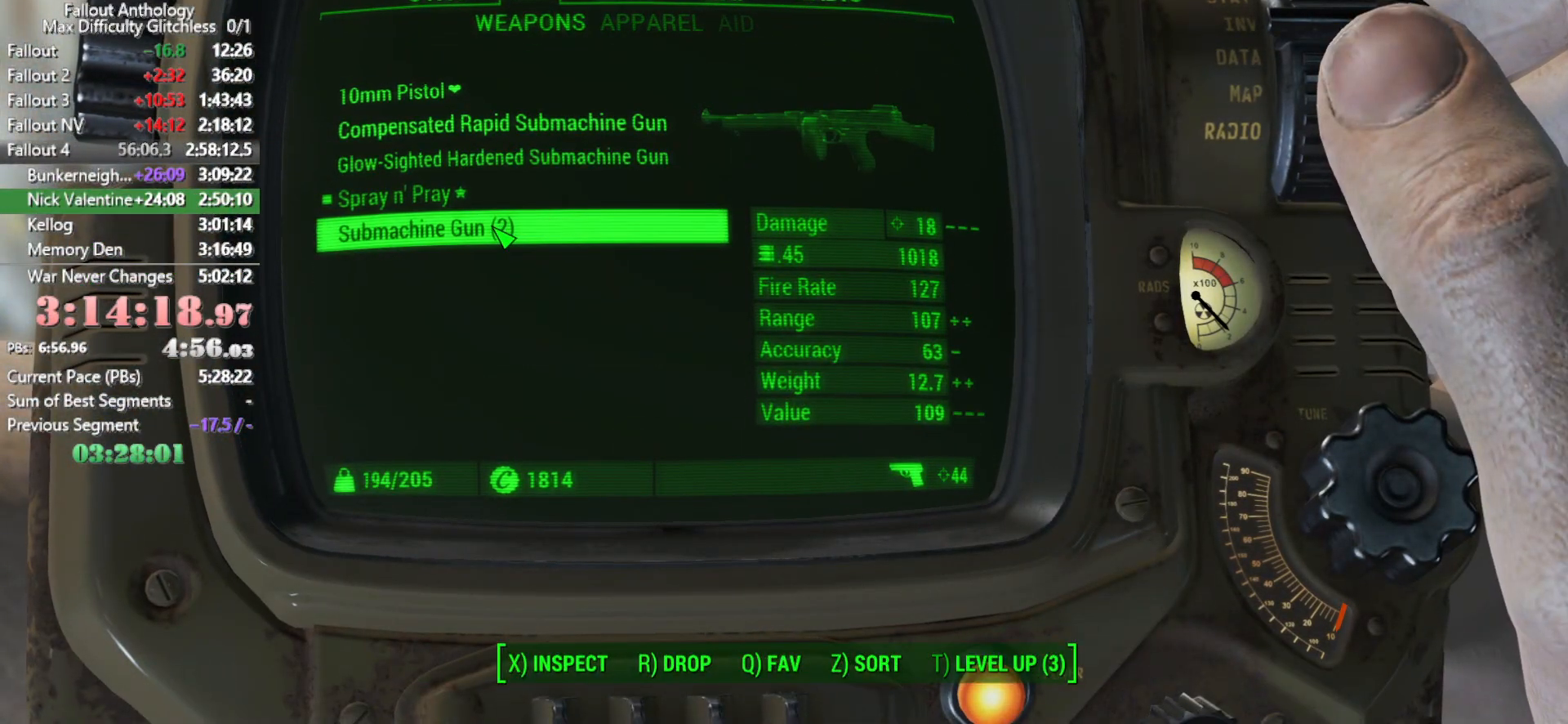
{"keys": [], "mouse": [], "events": [[383, "r", "down"], [466, "r", "up"]]}
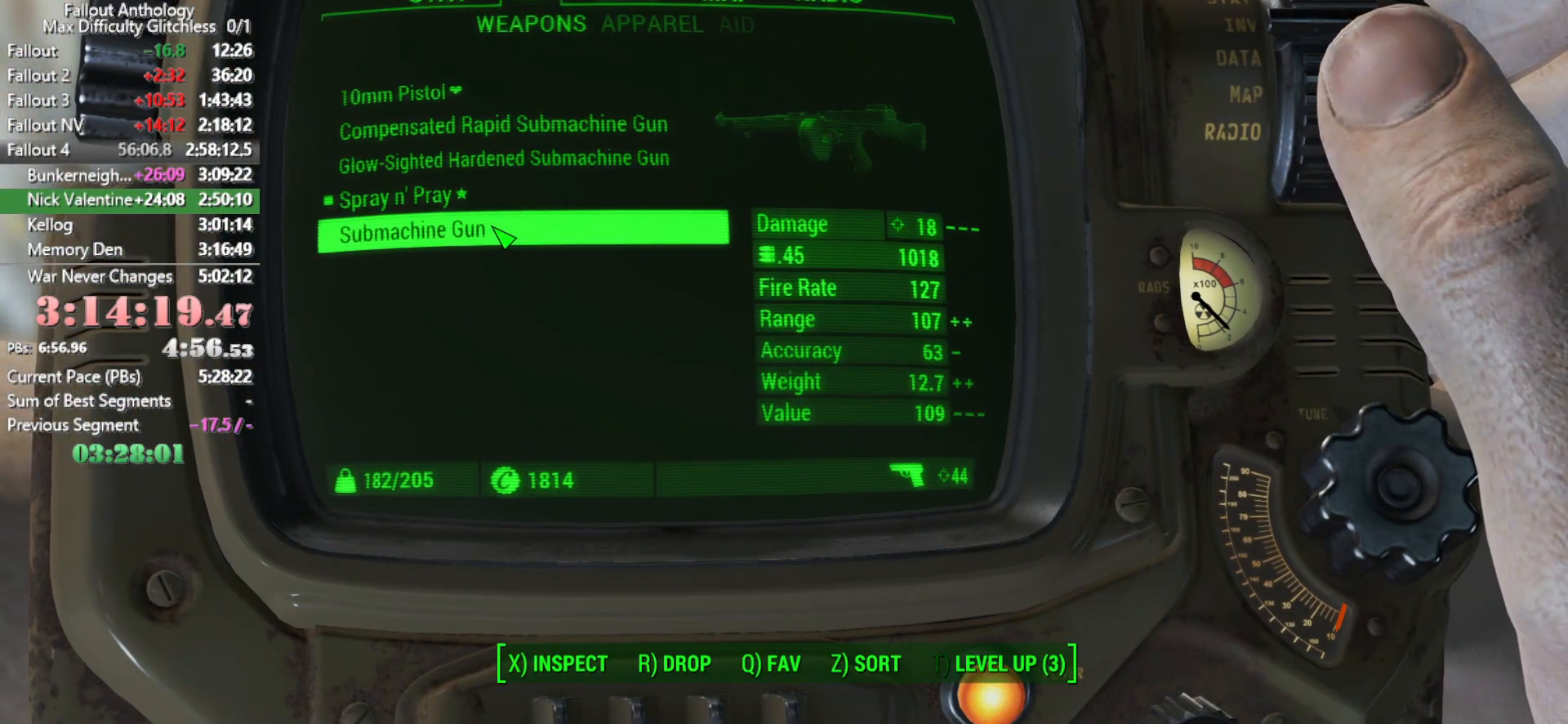
{"keys": [], "mouse": [], "events": []}
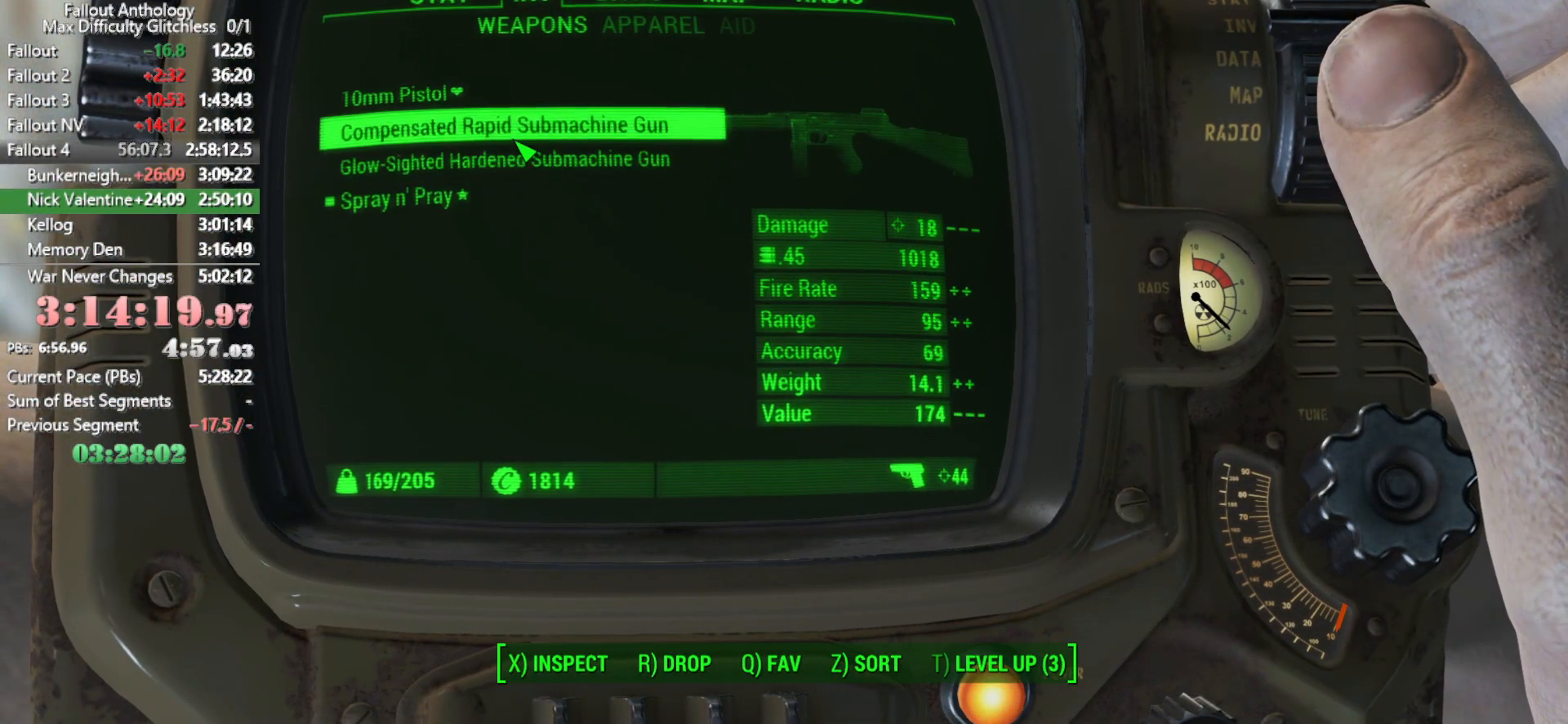
{"keys": [], "mouse": [], "events": [[33, "r", "down"], [133, "r", "up"], [316, "r", "down"], [366, "r", "up"]]}
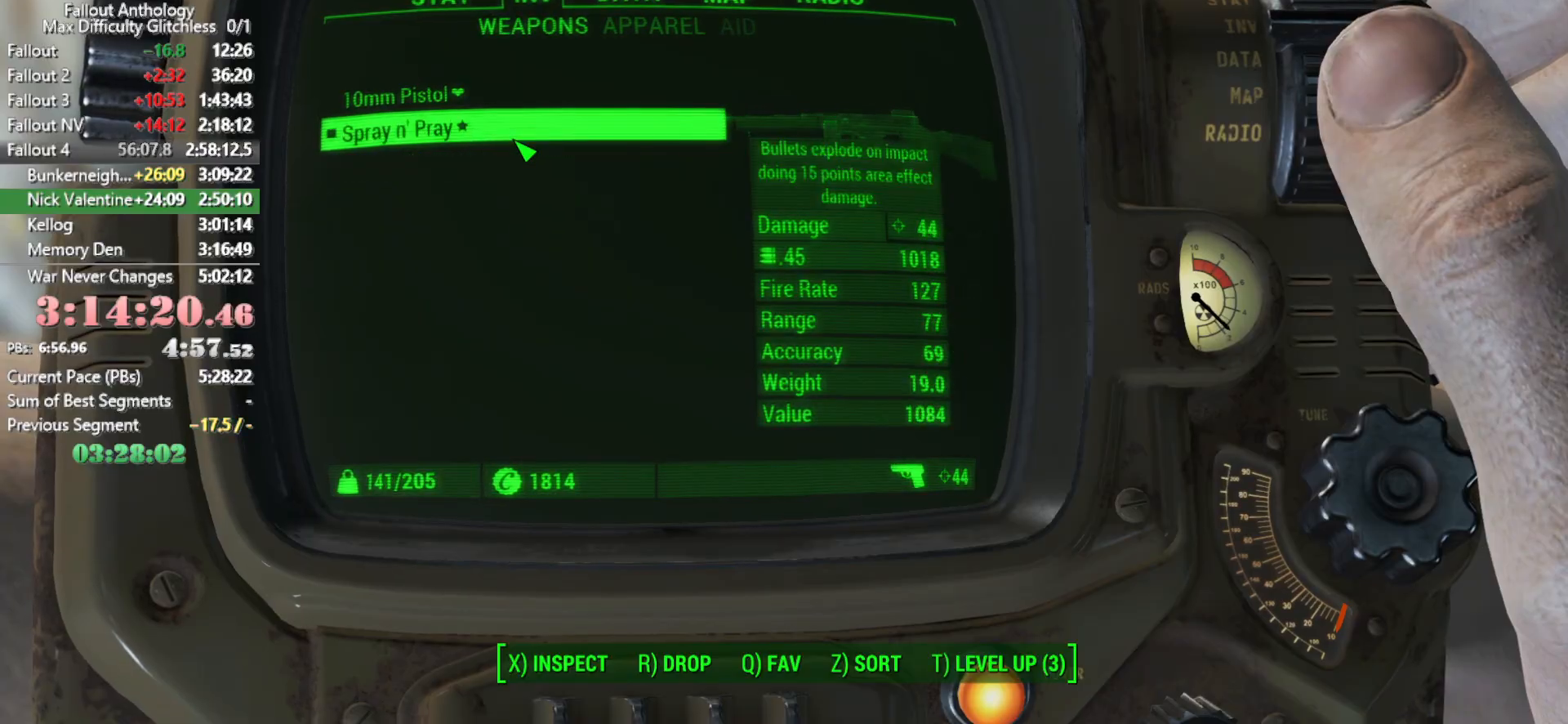
{"keys": ["w"], "mouse": [], "events": [[50, "tab", "down"], [150, "tab", "up"], [233, "w", "down"]]}
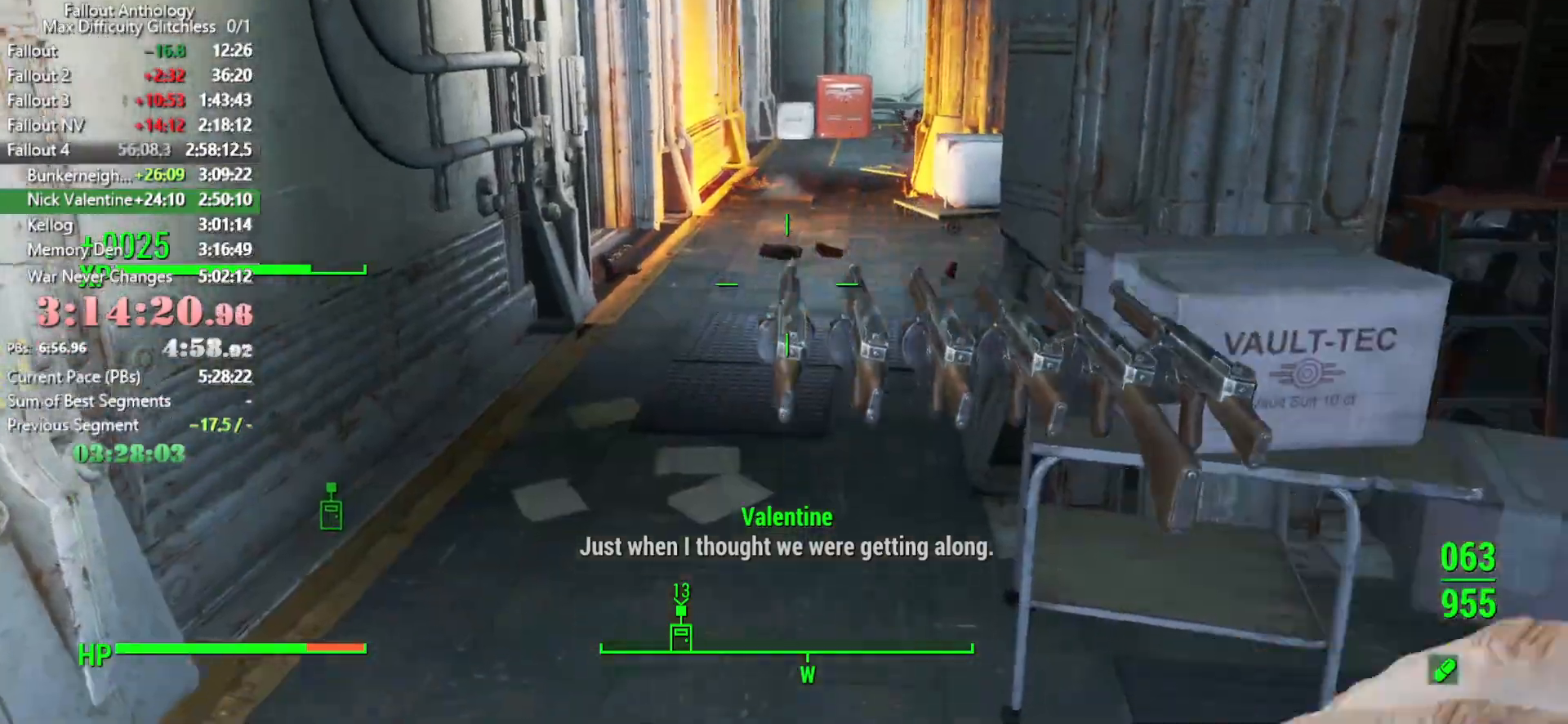
{"keys": ["w"], "mouse": [], "events": [[250, "shift", "down"], [400, "shift", "up"]]}
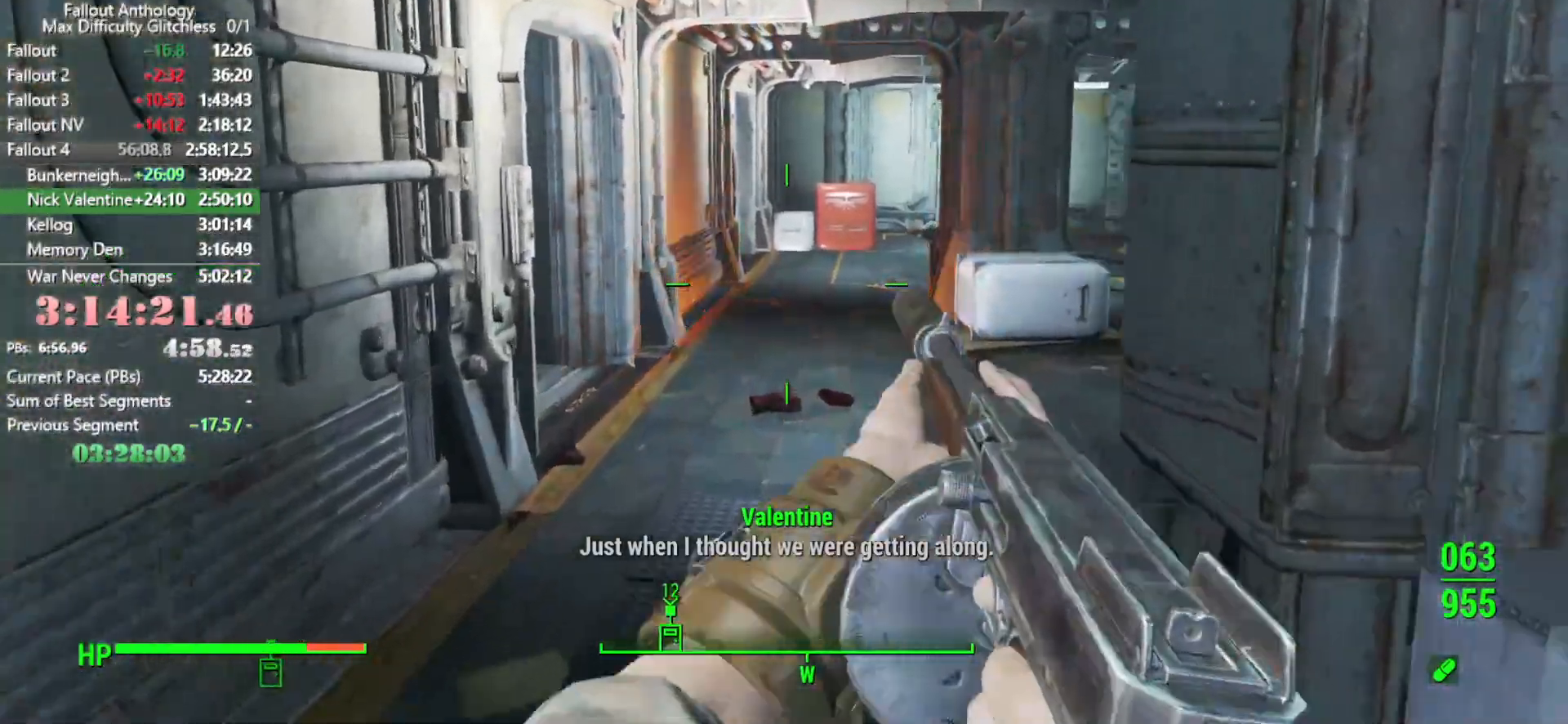
{"keys": ["w"], "mouse": [], "events": []}
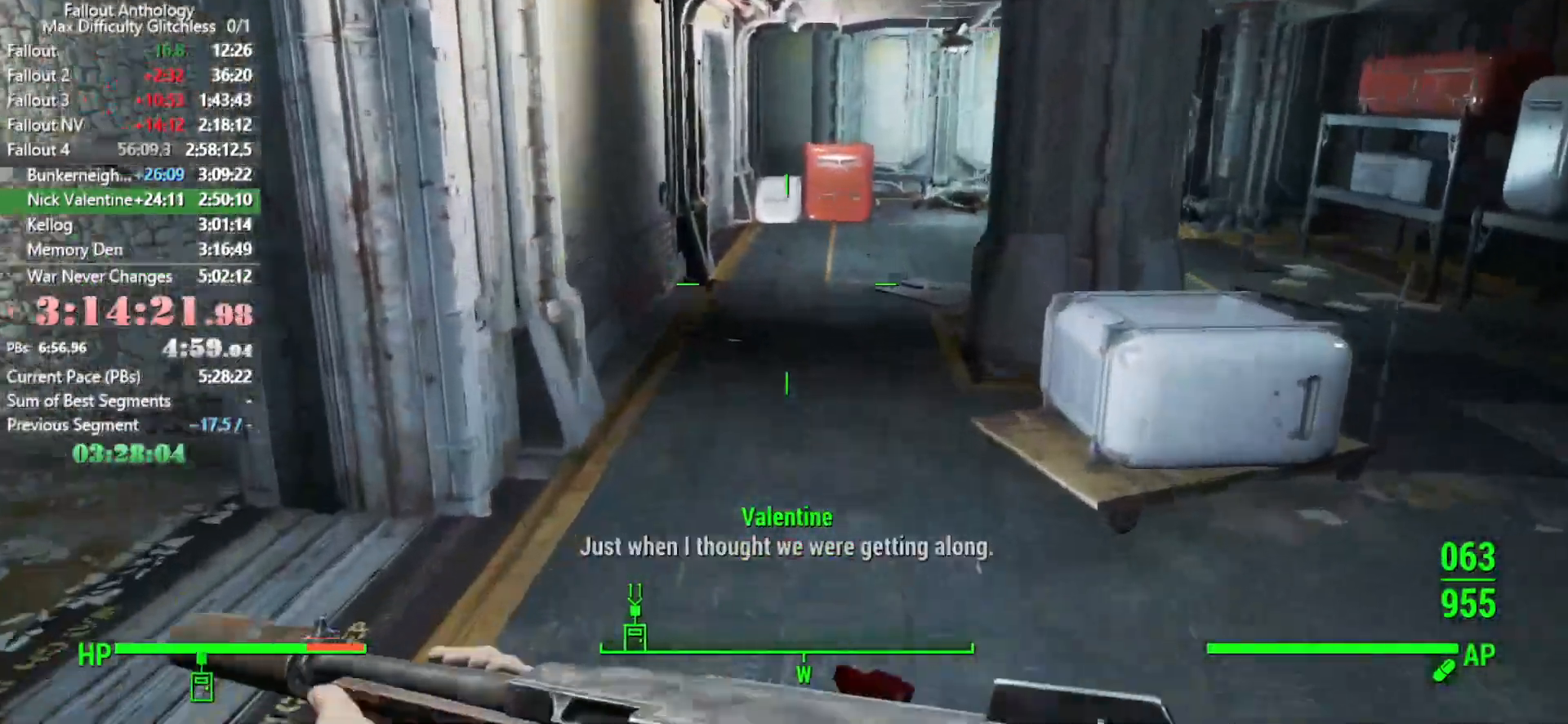
{"keys": [], "mouse": [], "events": [[50, "w", "up"]]}
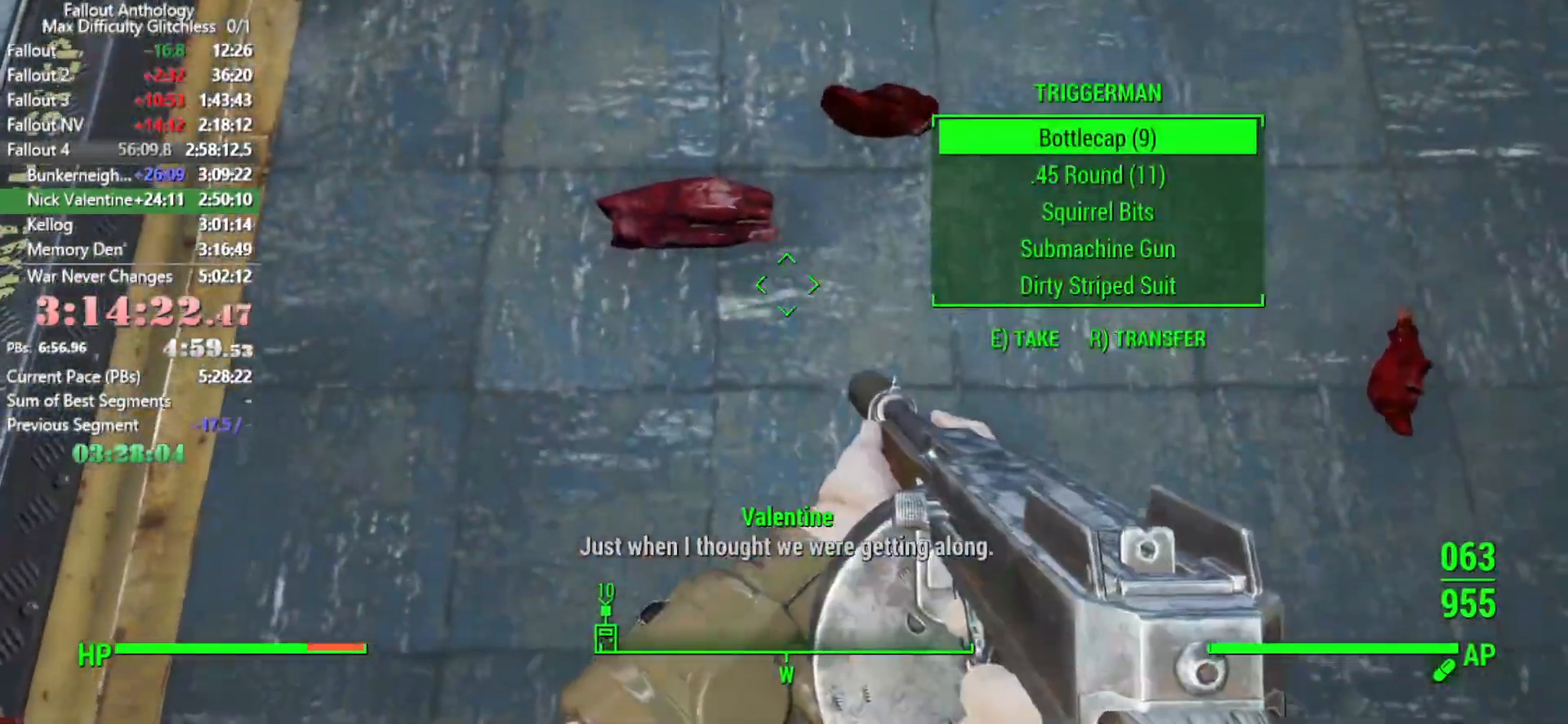
{"keys": ["w"], "mouse": [], "events": [[116, "e", "down"], [200, "e", "up"], [250, "e", "down"], [350, "e", "up"], [433, "w", "down"]]}
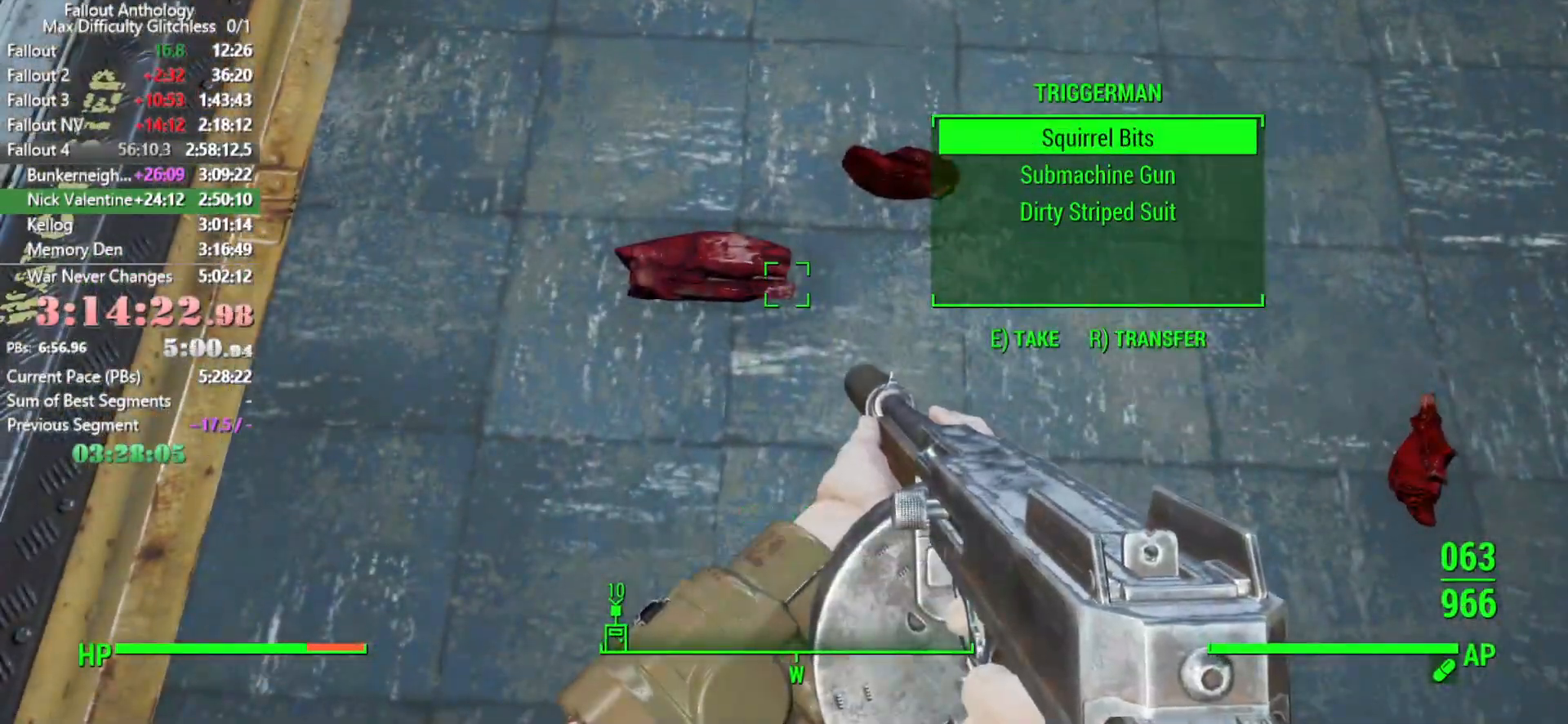
{"keys": [], "mouse": [], "events": [[216, "w", "up"]]}
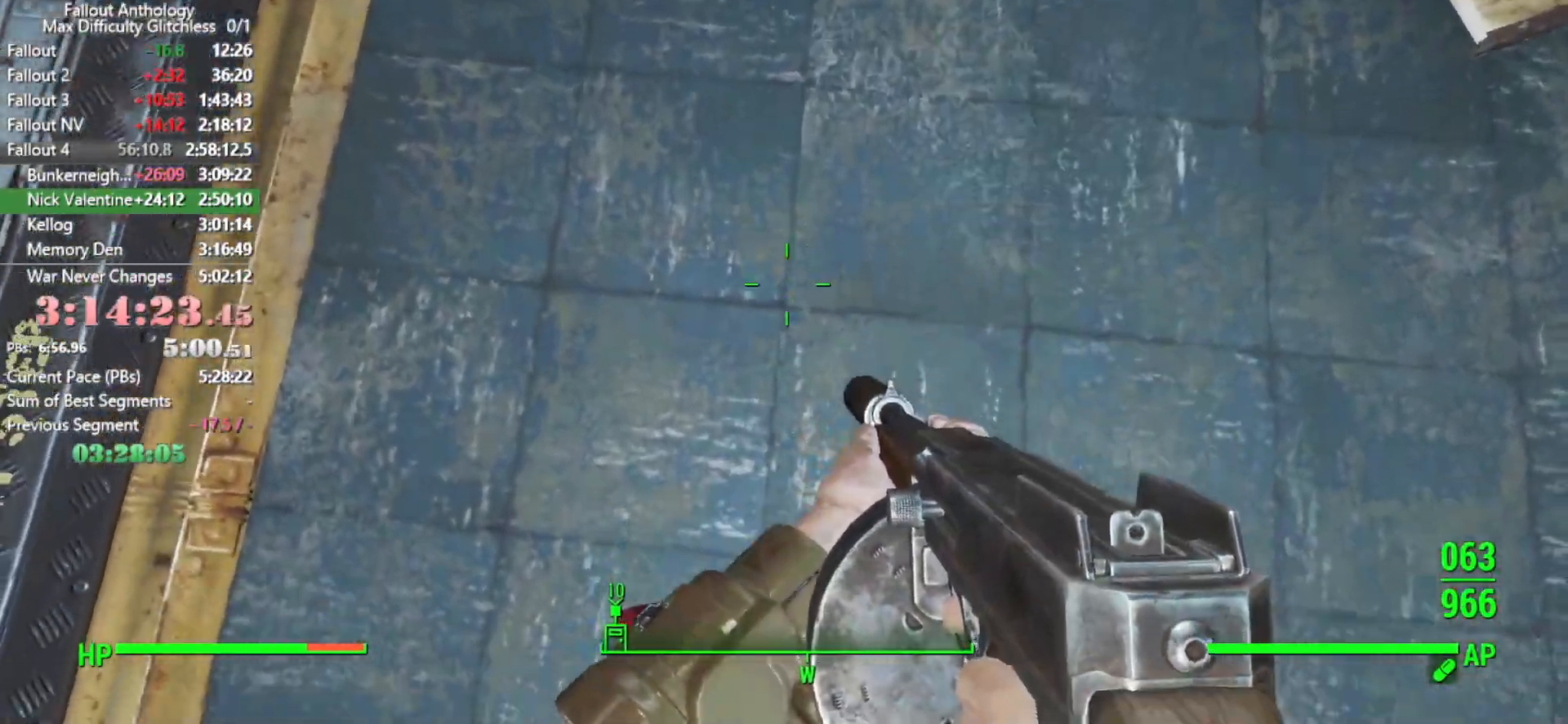
{"keys": ["e"], "mouse": [], "events": [[183, "s", "down"], [383, "s", "up"], [466, "e", "down"]]}
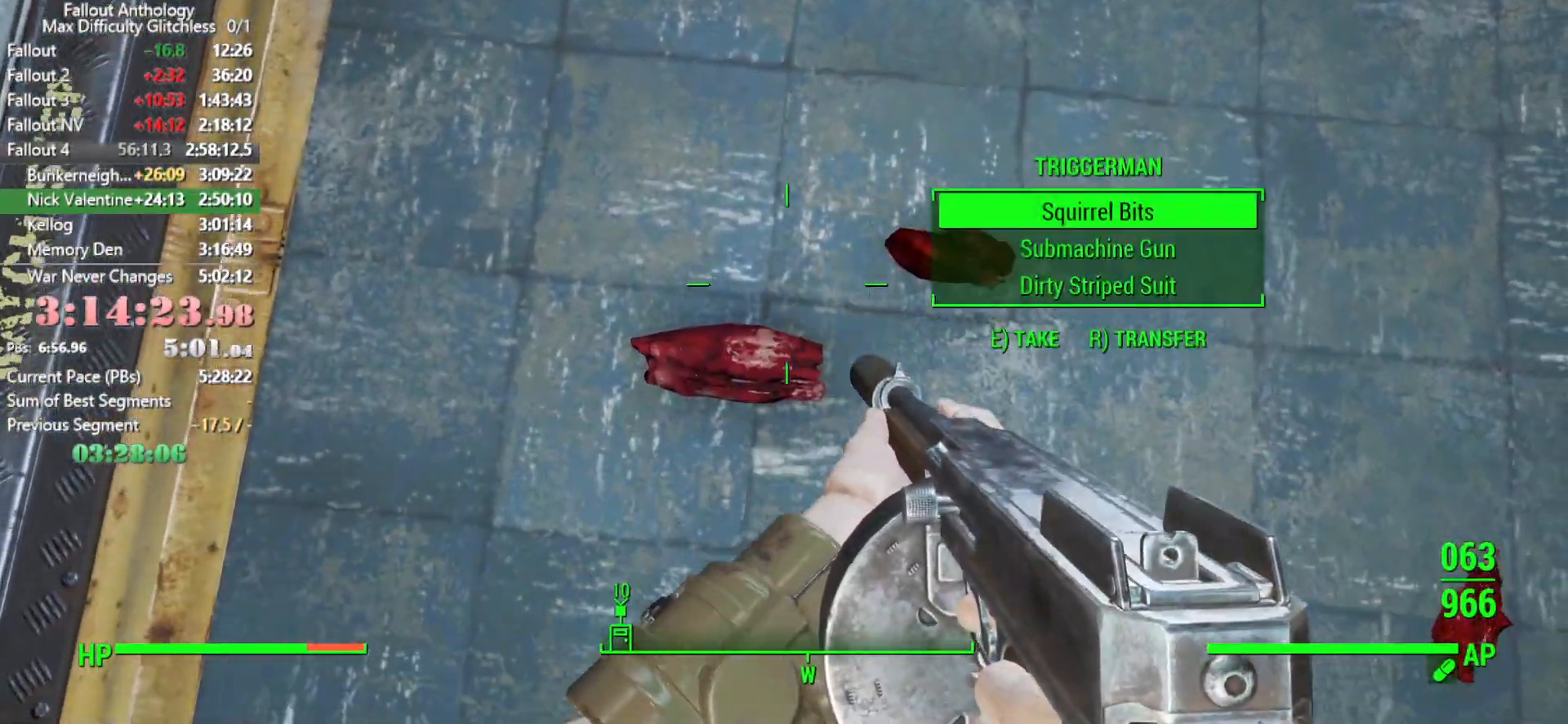
{"keys": ["shift", "w"], "mouse": [], "events": [[66, "e", "up"], [166, "e", "down"], [200, "e", "up"], [300, "w", "down"], [450, "shift", "down"]]}
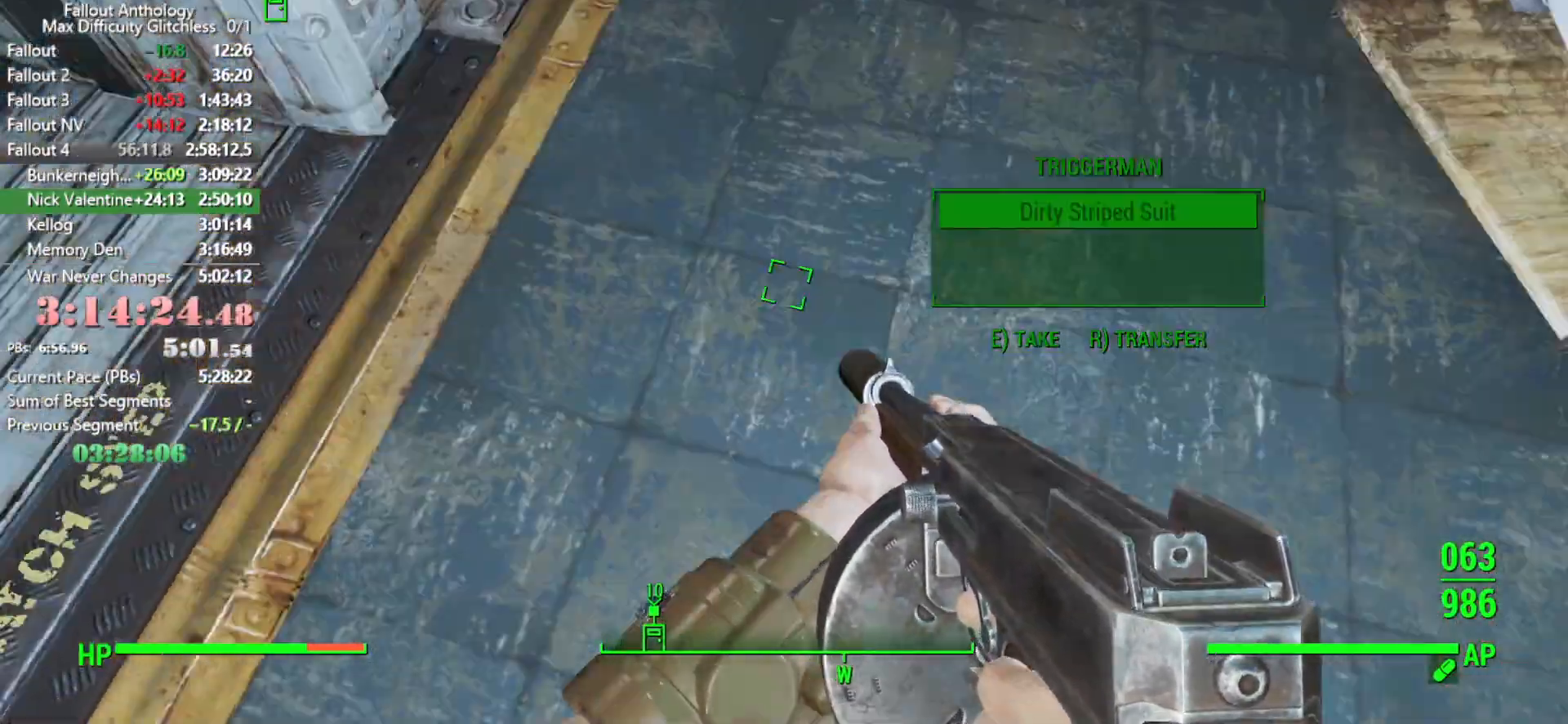
{"keys": ["w"], "mouse": [], "events": [[83, "shift", "up"]]}
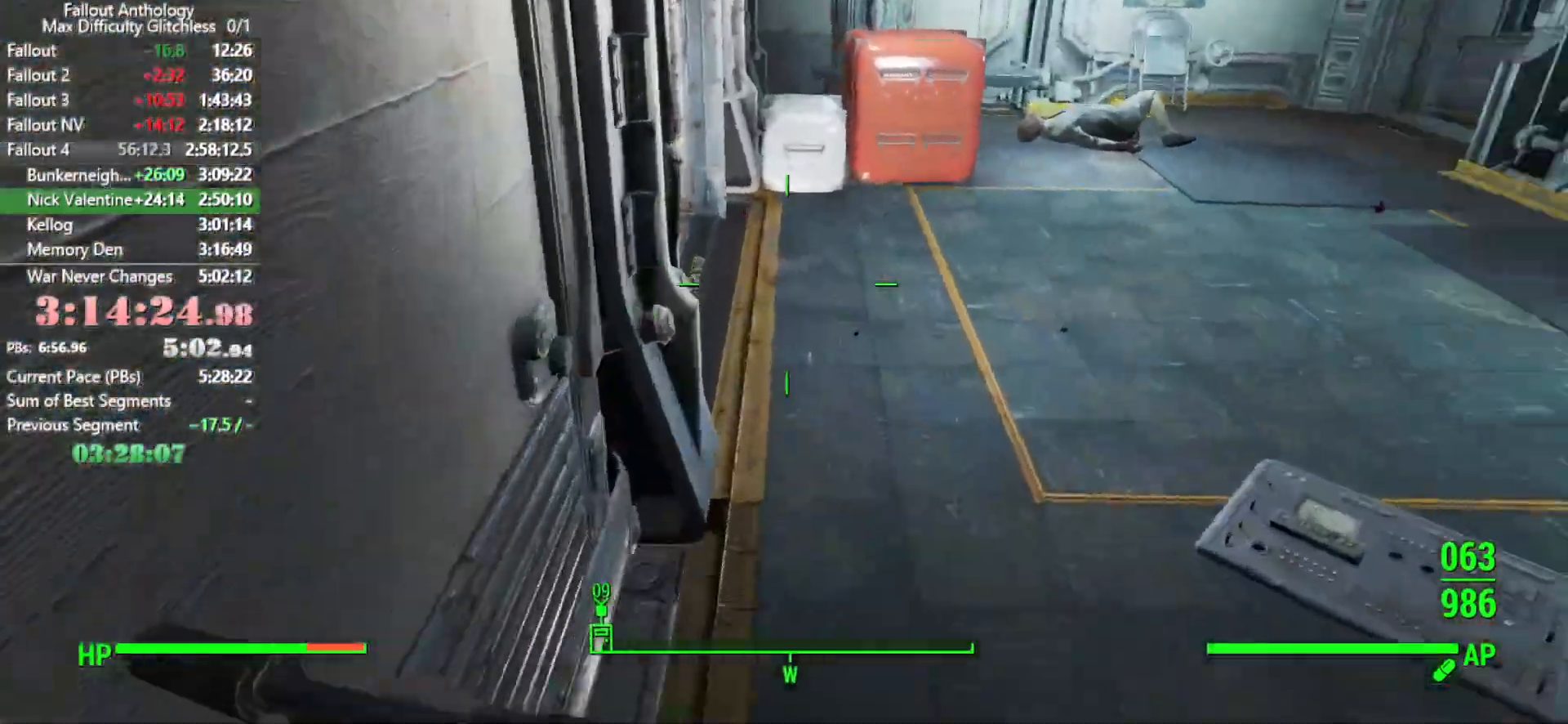
{"keys": ["w"], "mouse": [], "events": []}
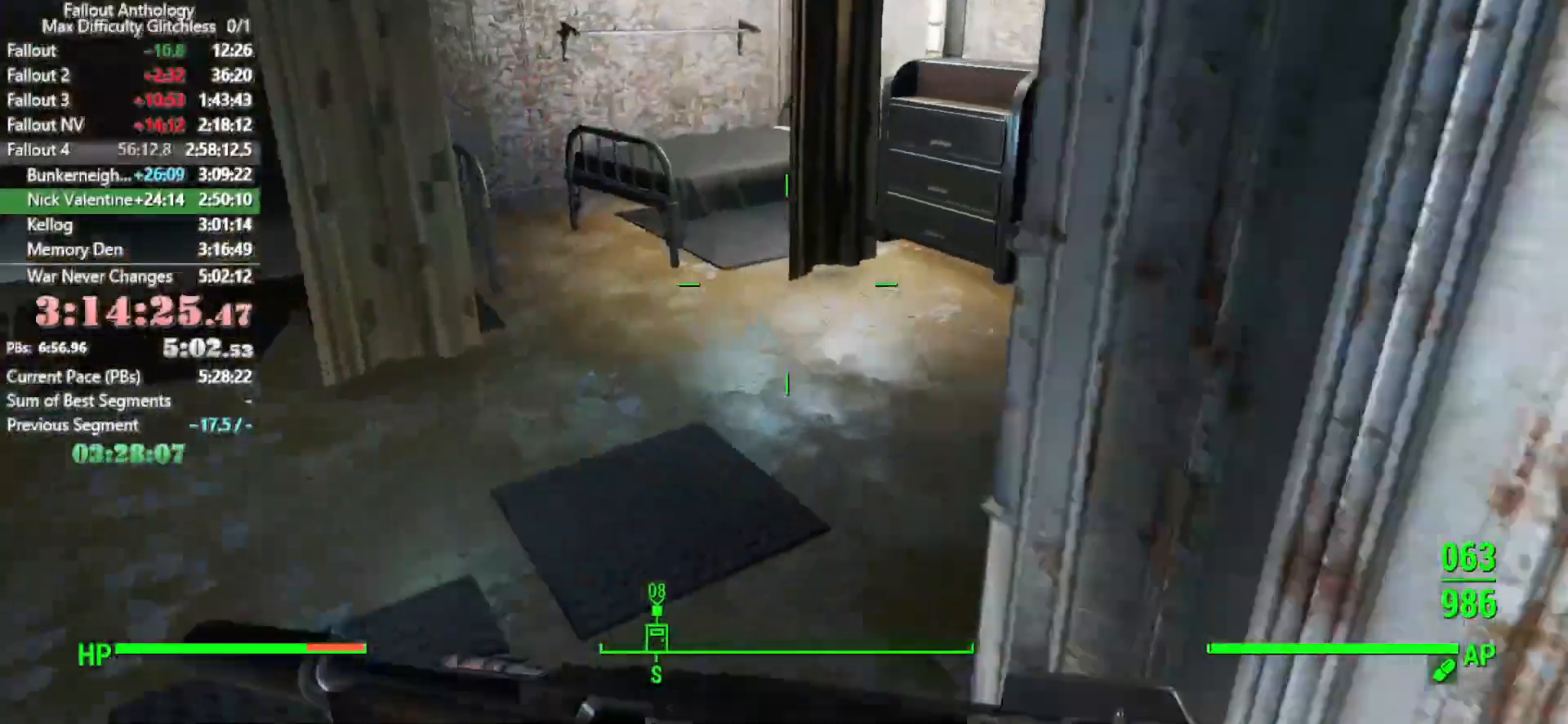
{"keys": [], "mouse": [], "events": [[250, "w", "up"]]}
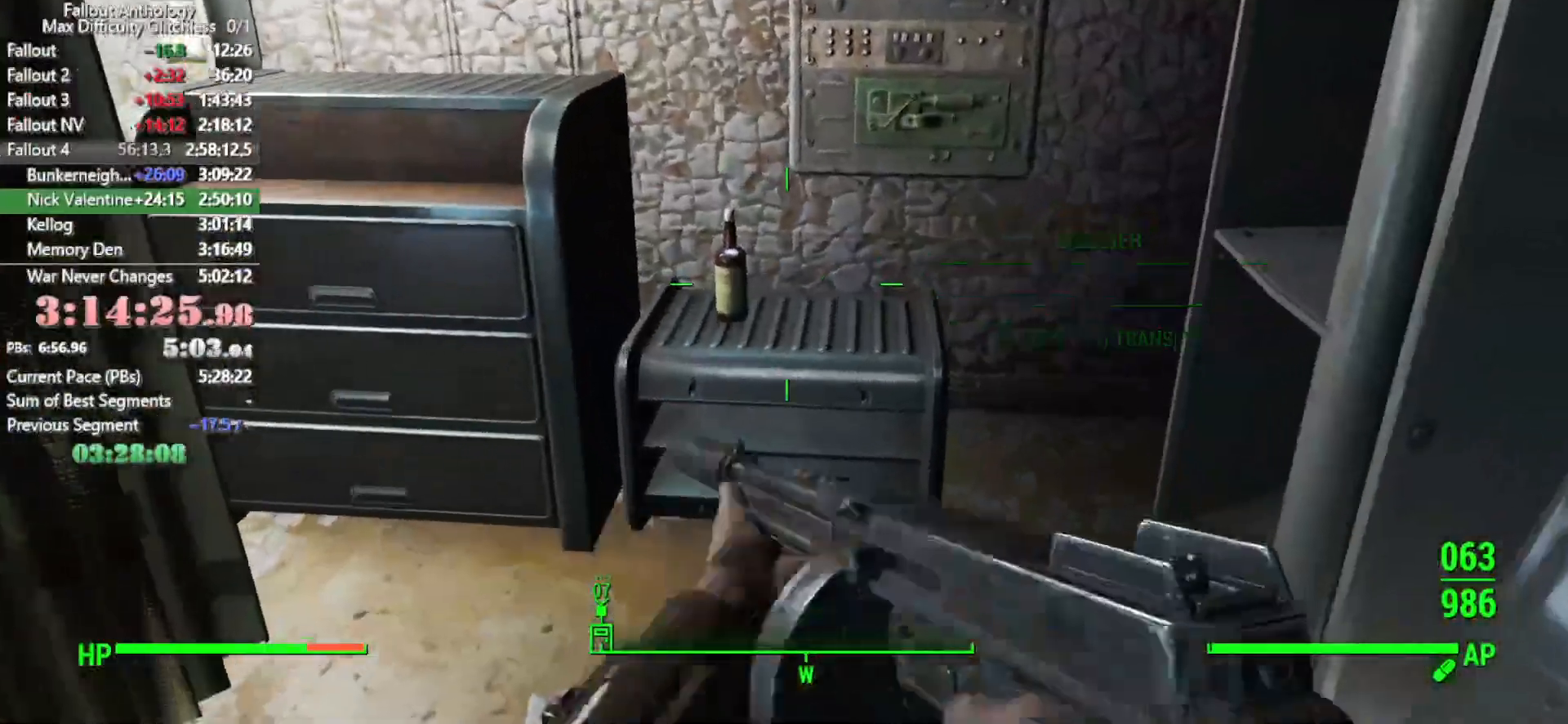
{"keys": [], "mouse": [], "events": [[33, "w", "down"], [183, "w", "up"]]}
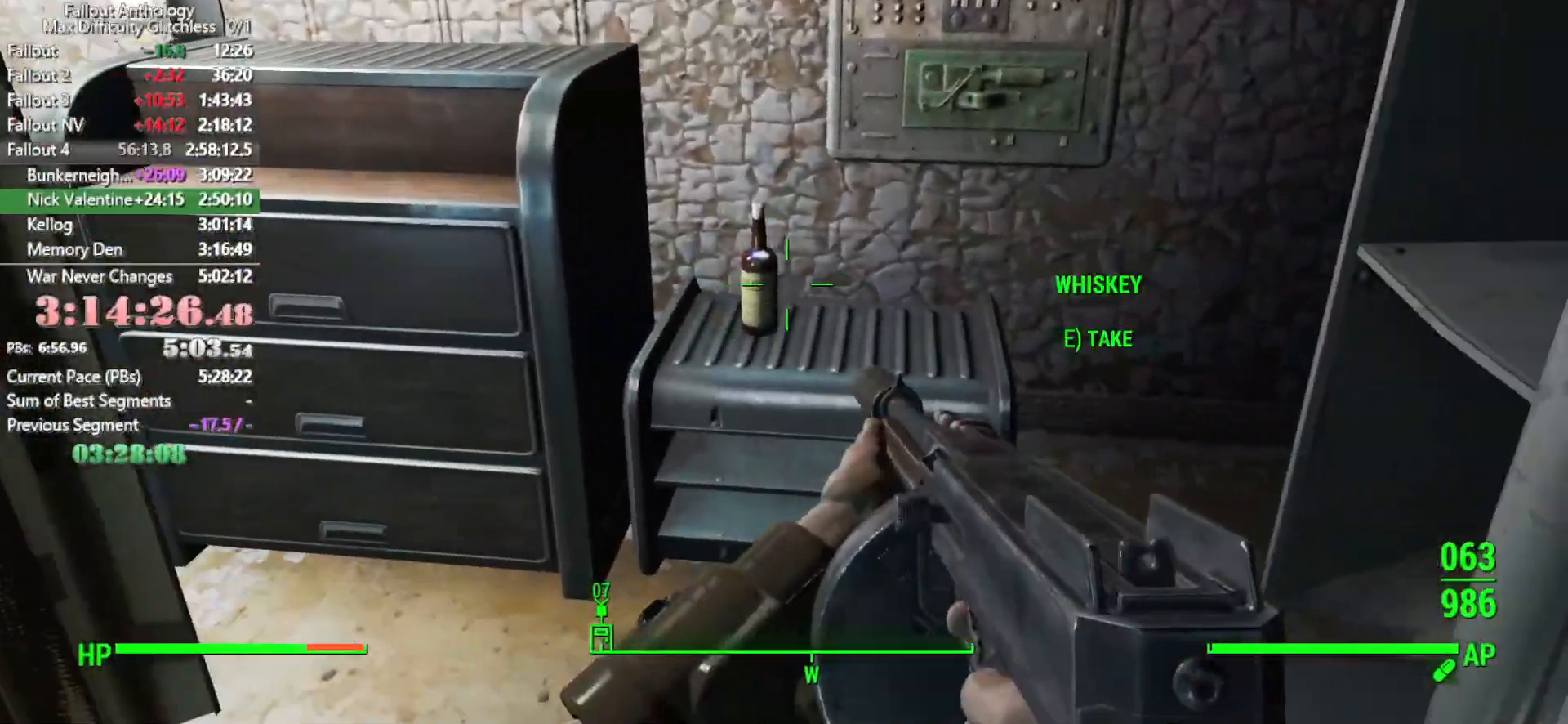
{"keys": [], "mouse": [], "events": [[50, "e", "down"], [150, "e", "up"], [333, "a", "down"], [483, "a", "up"]]}
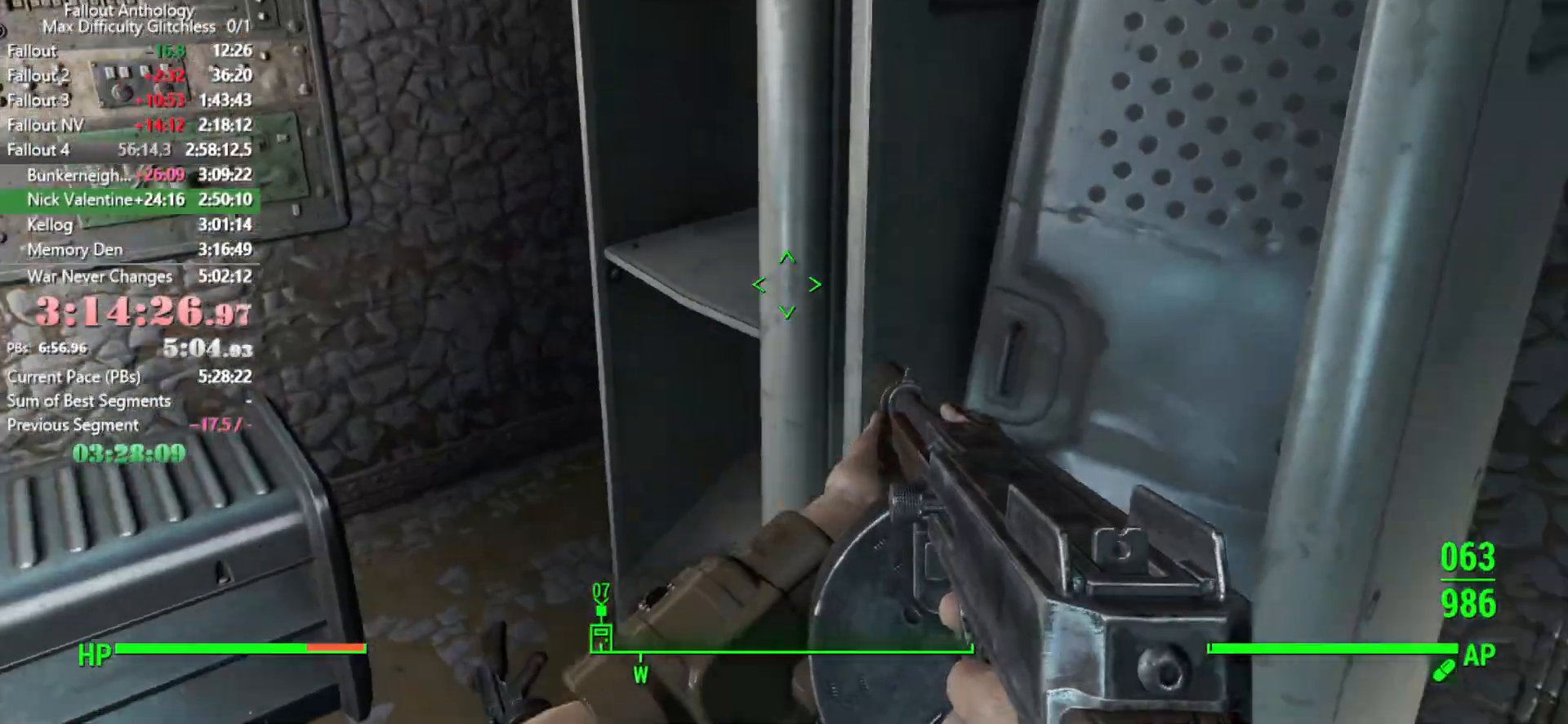
{"keys": [], "mouse": [], "events": [[250, "s", "down"], [400, "s", "up"]]}
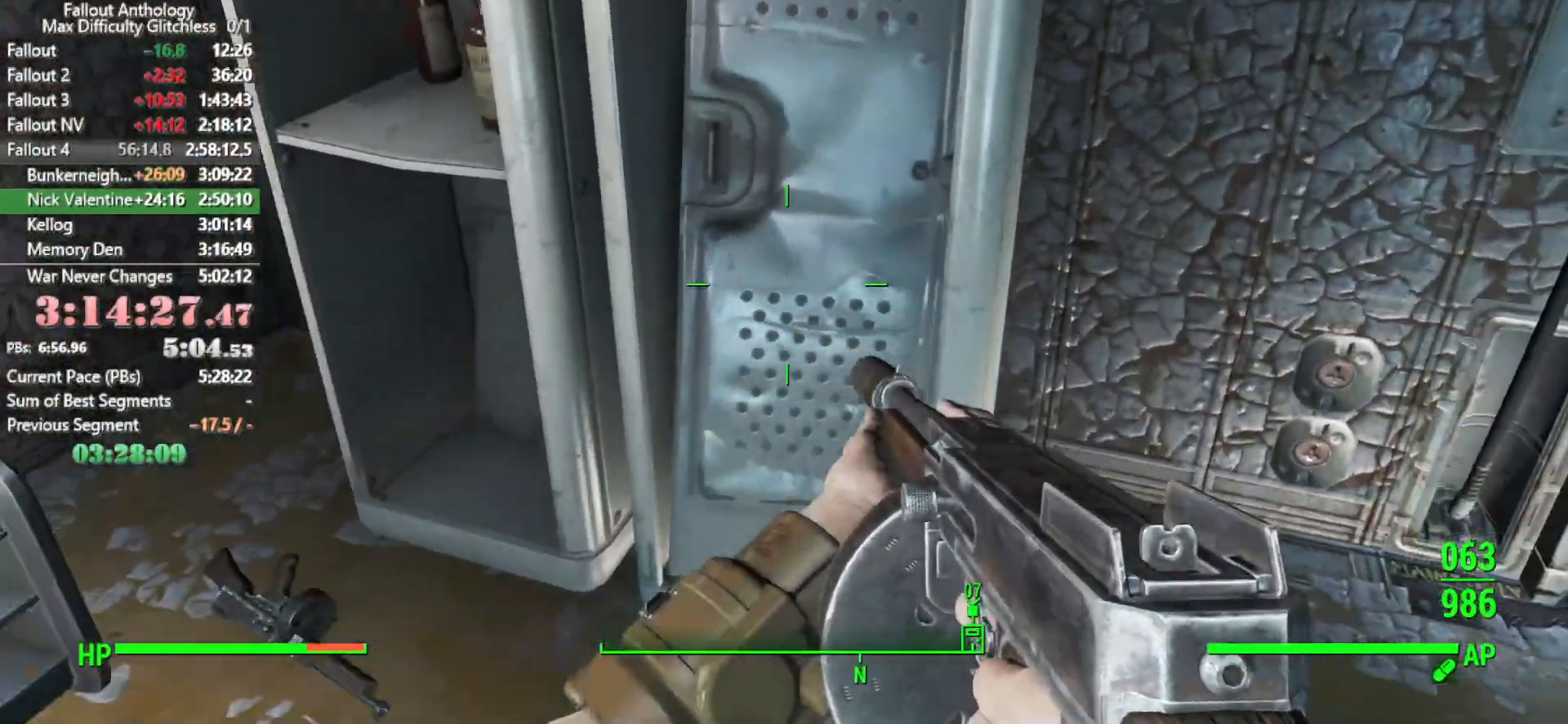
{"keys": [], "mouse": [], "events": [[83, "a", "down"], [216, "a", "up"]]}
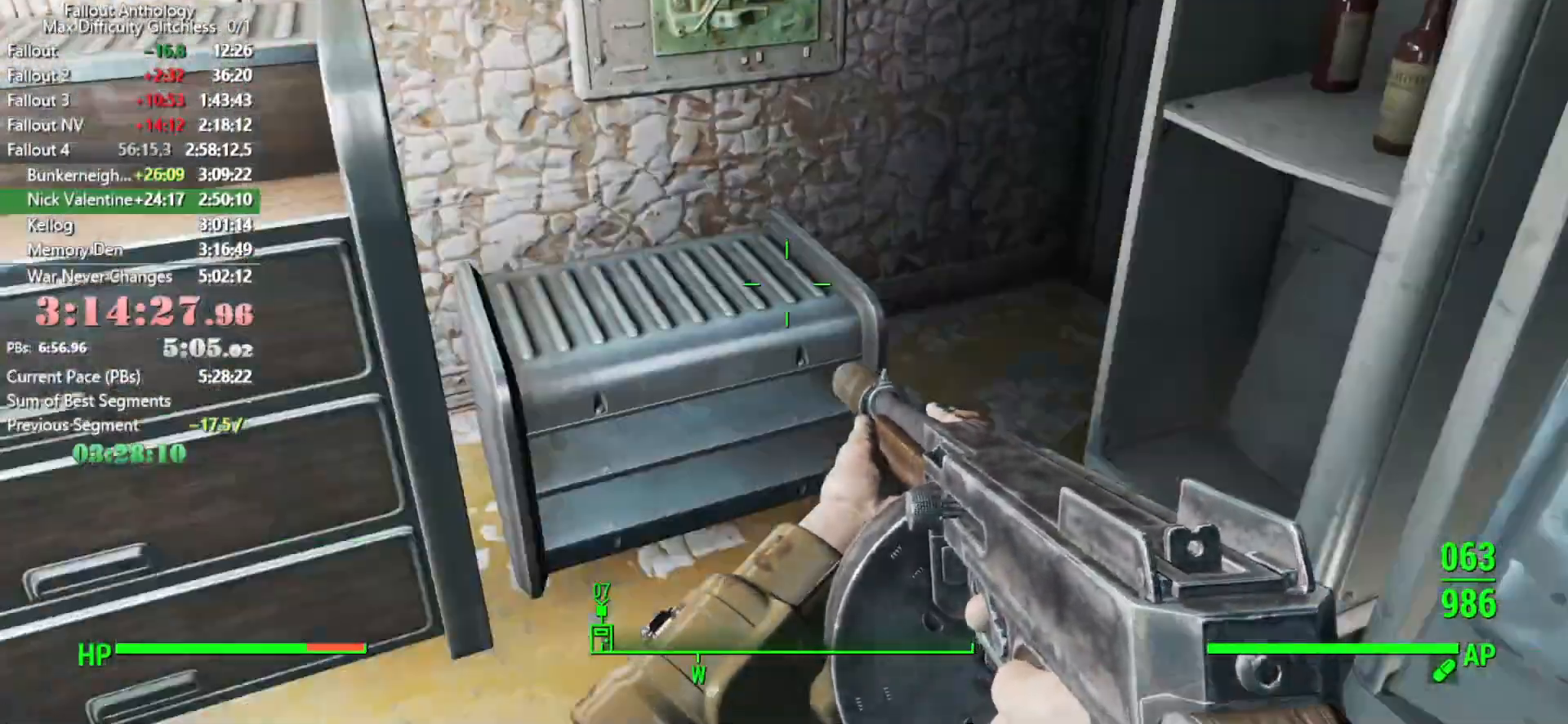
{"keys": ["w"], "mouse": [], "events": [[466, "w", "down"]]}
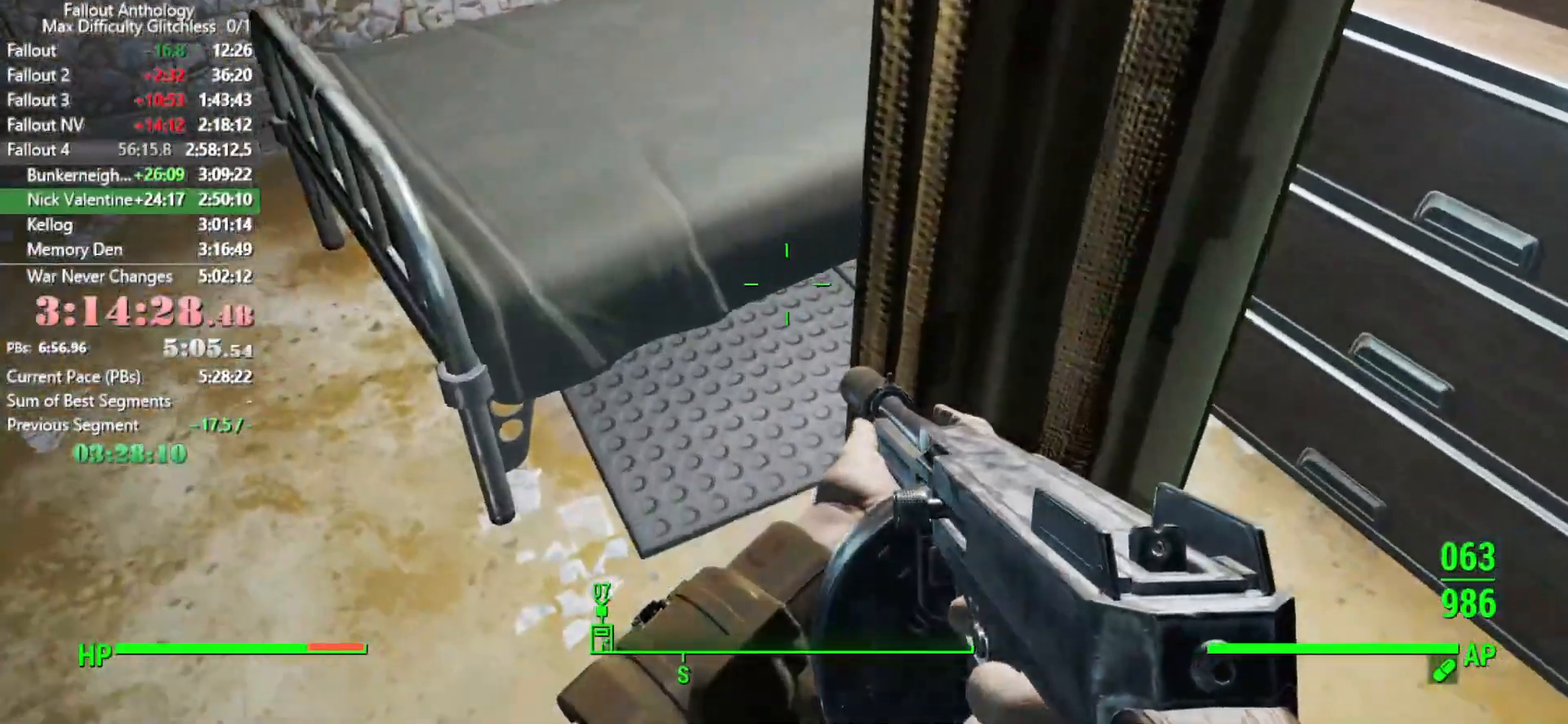
{"keys": [], "mouse": [], "events": [[166, "w", "up"], [350, "e", "down"], [450, "e", "up"]]}
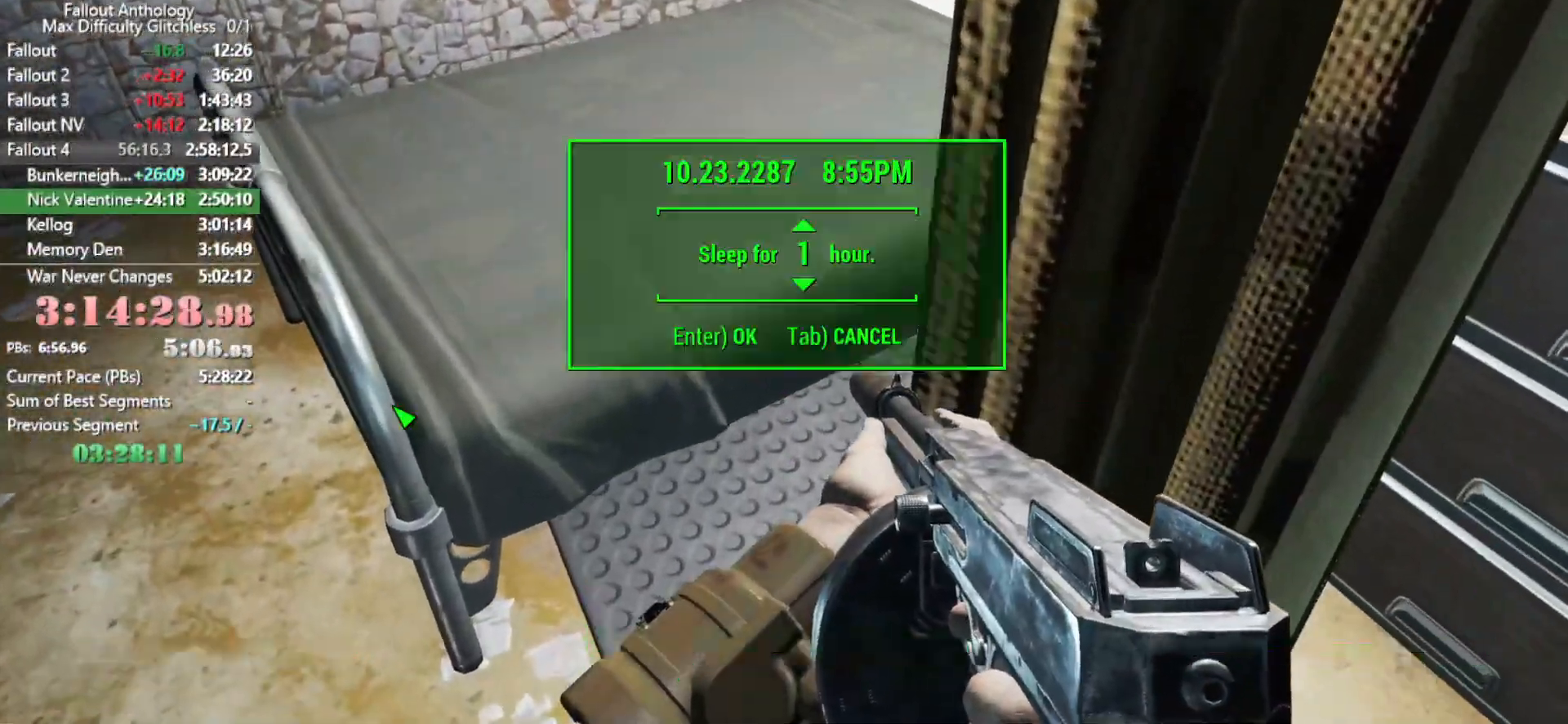
{"keys": ["w"], "mouse": [], "events": [[33, "w", "down"]]}
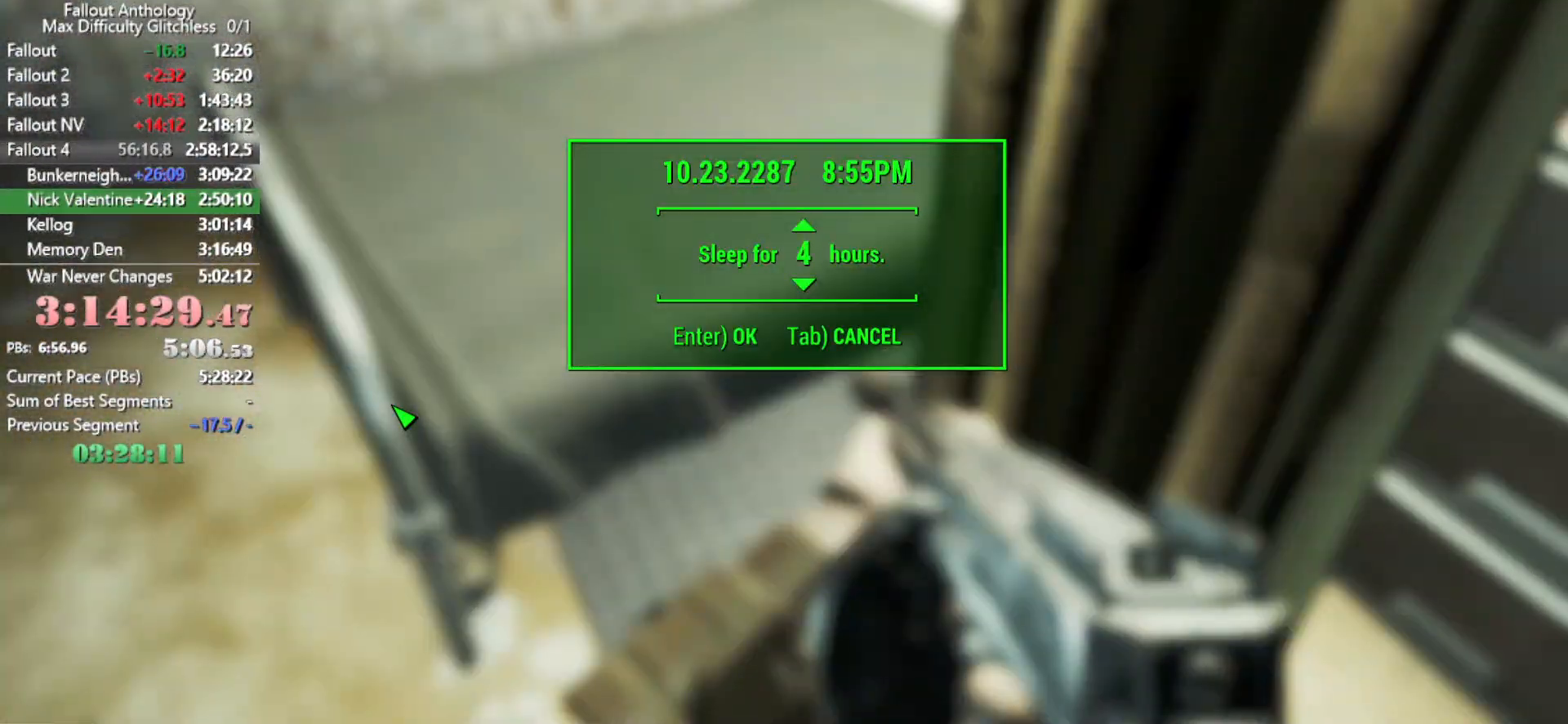
{"keys": [], "mouse": [], "events": [[150, "w", "up"]]}
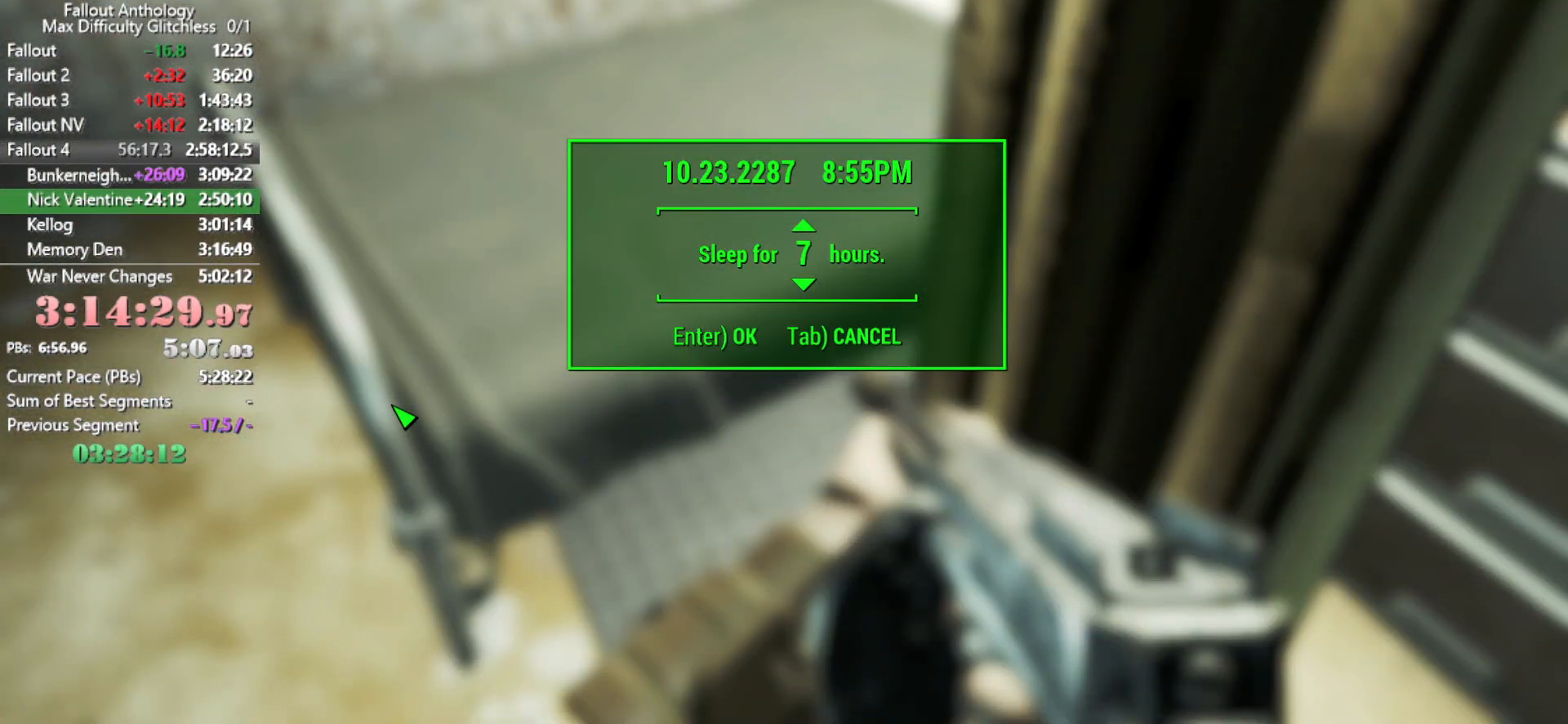
{"keys": [], "mouse": [], "events": []}
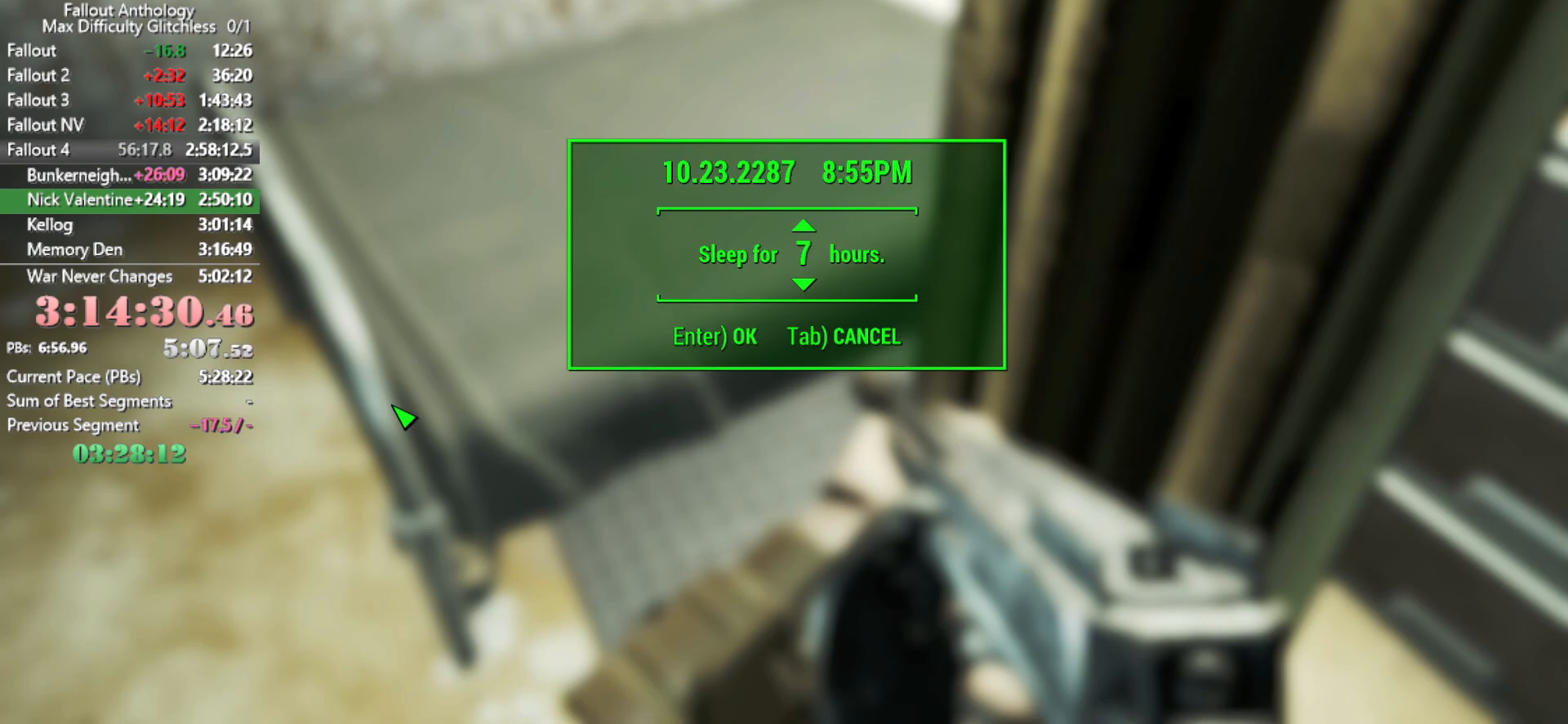
{"keys": [], "mouse": [], "events": [[416, "e", "down"], [500, "e", "up"]]}